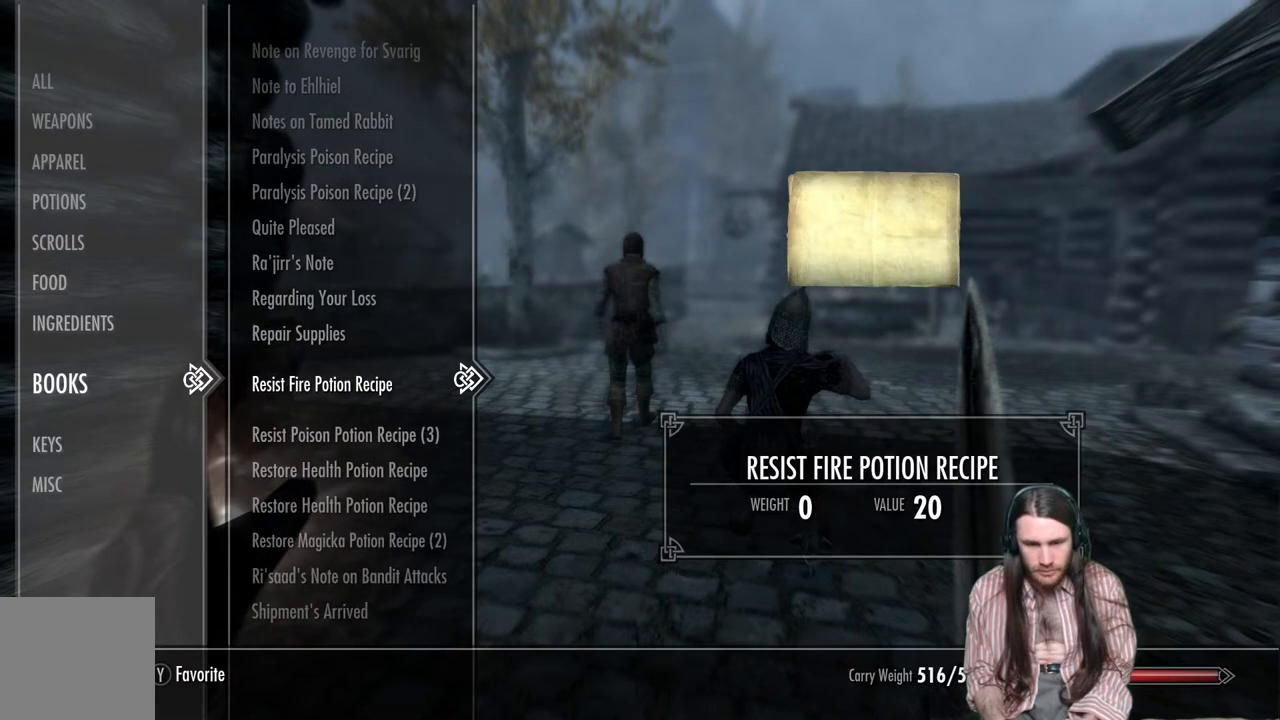
Gameplay with a controller (Xbox layout); each line is a JSON object with the inputs held at the frame after it. "events" lists button and stick changes between this image and that frame as [ms after this image, input, new state], when the widget could be followed in between.
{"buttons": [], "left_stick": "center", "right_stick": "center", "events": [[150, "DPAD_DOWN", "down"], [267, "DPAD_DOWN", "up"], [383, "DPAD_DOWN", "down"], [500, "DPAD_DOWN", "up"]]}
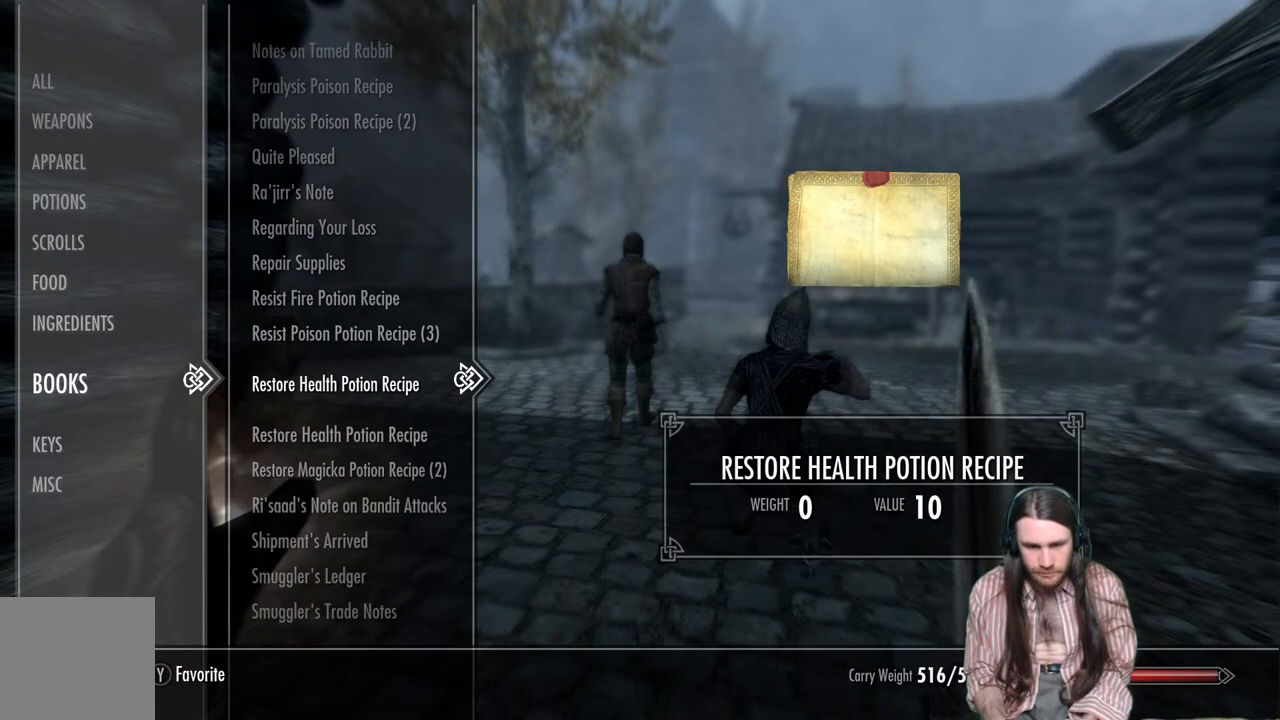
{"buttons": [], "left_stick": "center", "right_stick": "center", "events": [[117, "DPAD_DOWN", "down"], [233, "DPAD_DOWN", "up"], [367, "DPAD_DOWN", "down"], [483, "DPAD_DOWN", "up"]]}
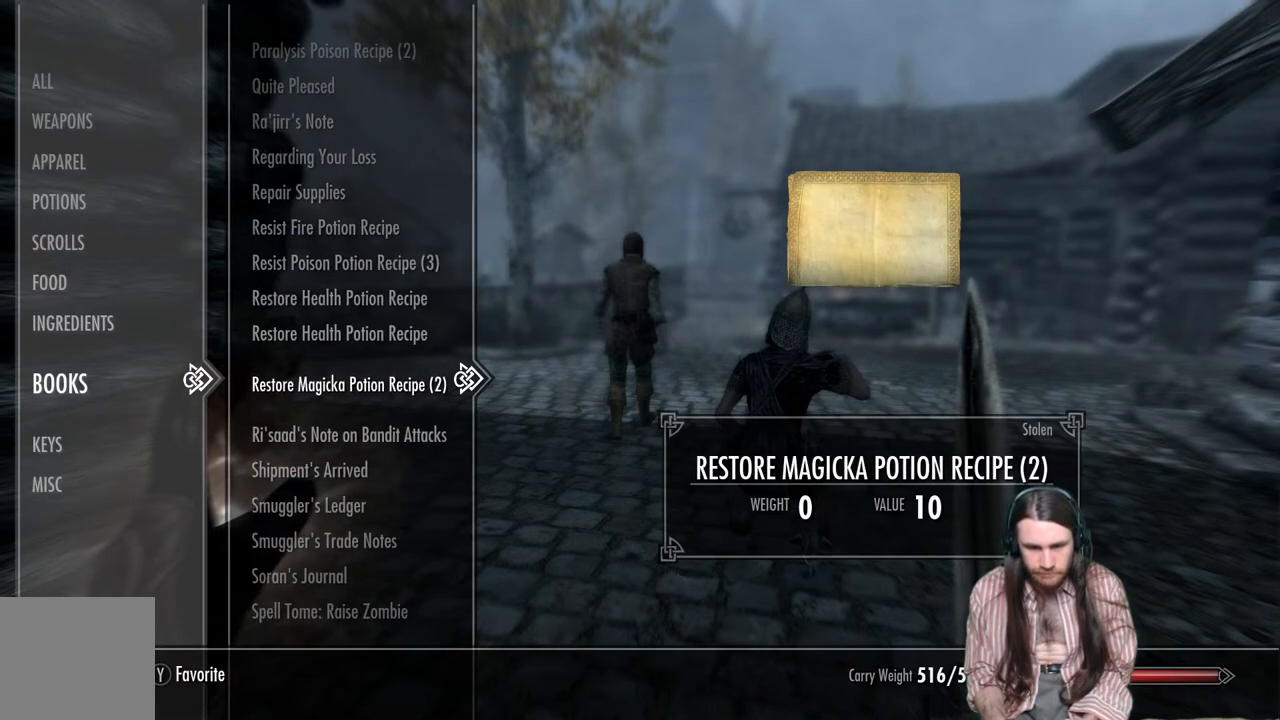
{"buttons": [], "left_stick": "center", "right_stick": "center", "events": [[117, "DPAD_DOWN", "down"], [233, "DPAD_DOWN", "up"], [350, "DPAD_DOWN", "down"], [483, "DPAD_DOWN", "up"]]}
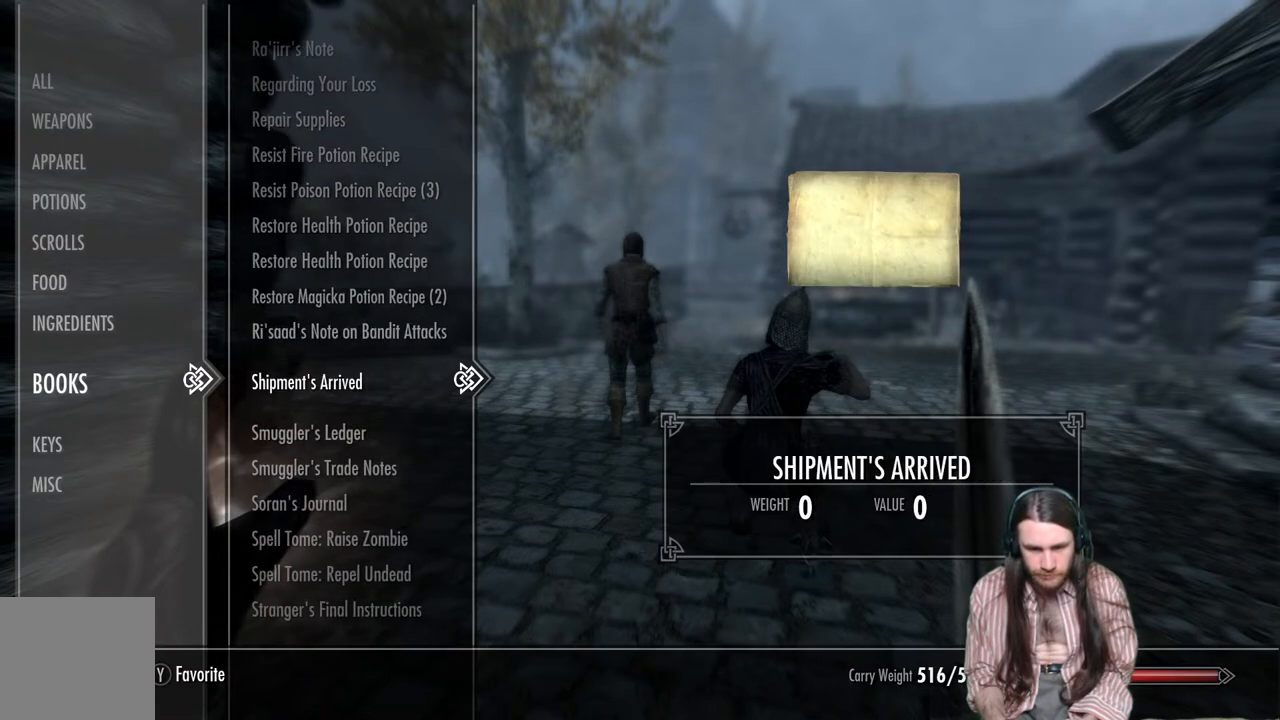
{"buttons": [], "left_stick": "center", "right_stick": "center", "events": [[317, "DPAD_DOWN", "down"], [433, "DPAD_DOWN", "up"]]}
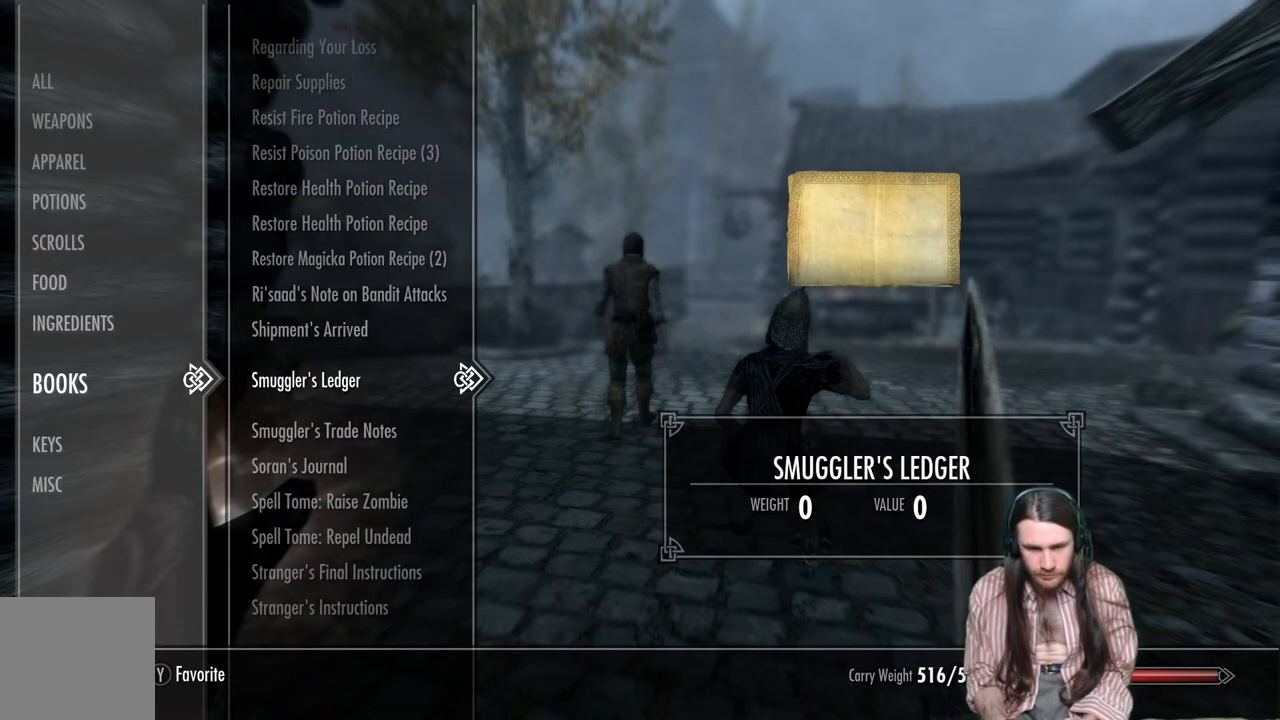
{"buttons": [], "left_stick": "center", "right_stick": "center", "events": []}
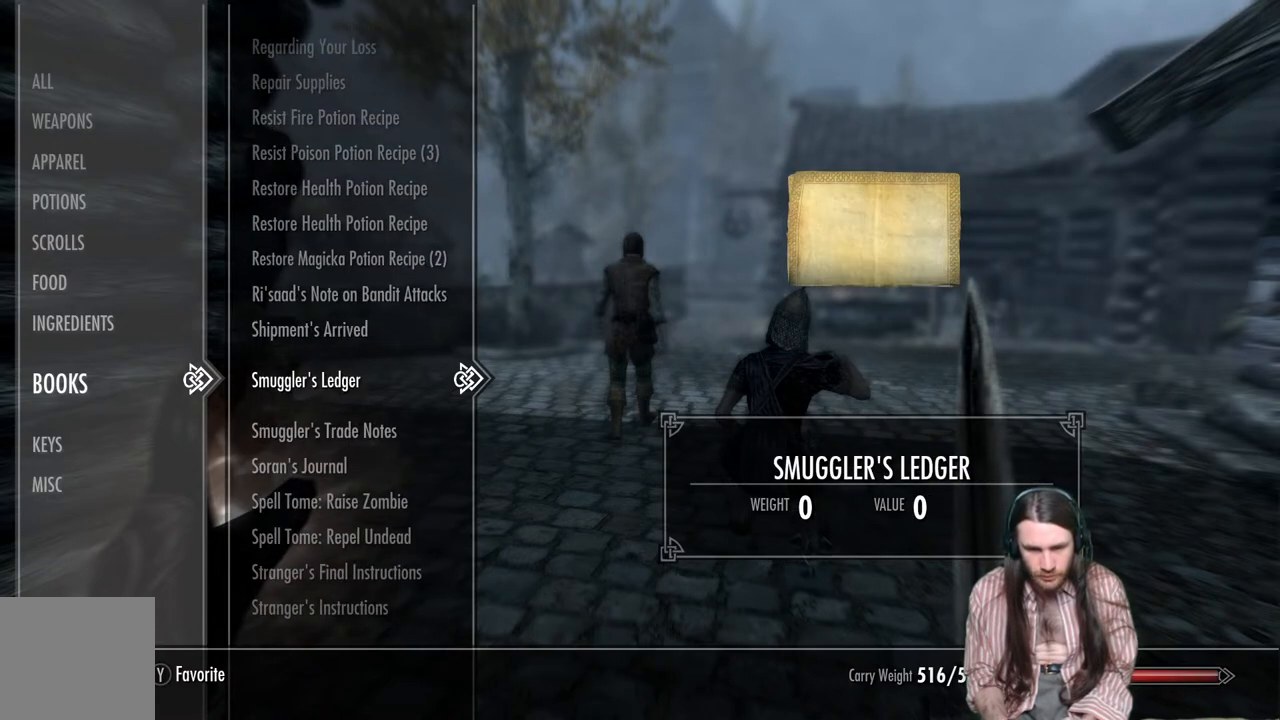
{"buttons": [], "left_stick": "center", "right_stick": "center", "events": []}
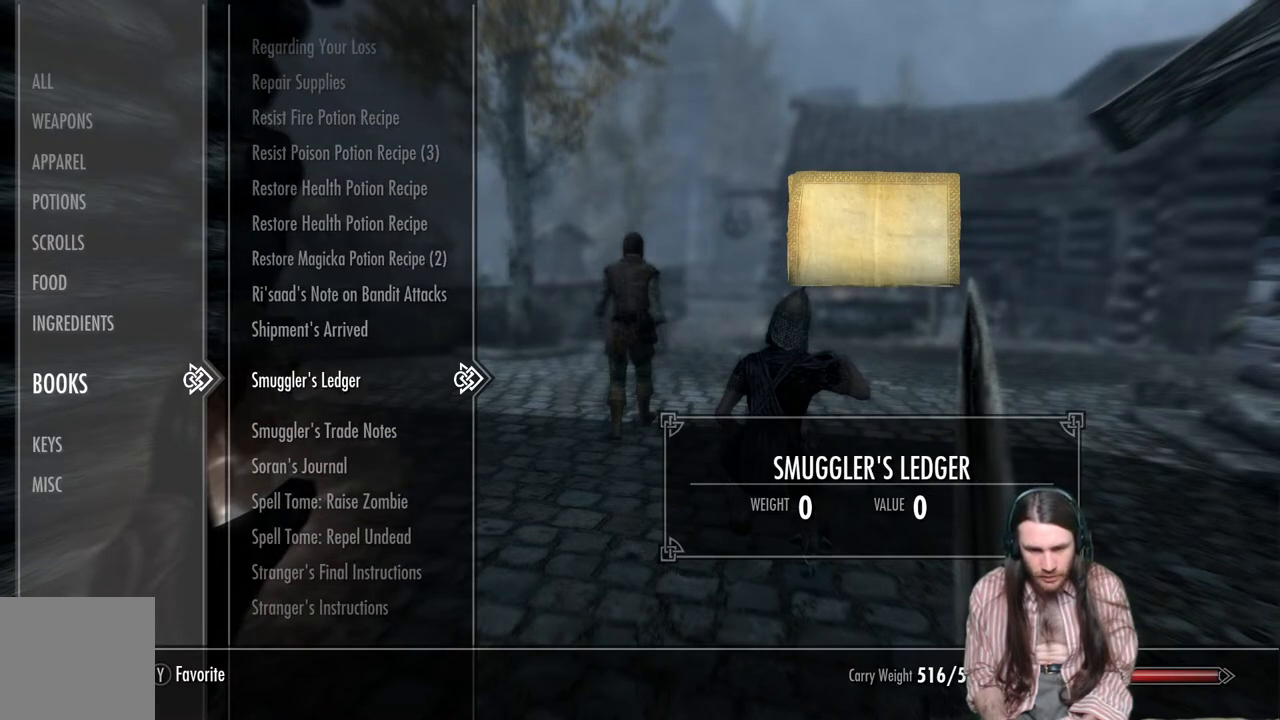
{"buttons": [], "left_stick": "center", "right_stick": "center", "events": [[117, "DPAD_DOWN", "down"], [250, "DPAD_DOWN", "up"]]}
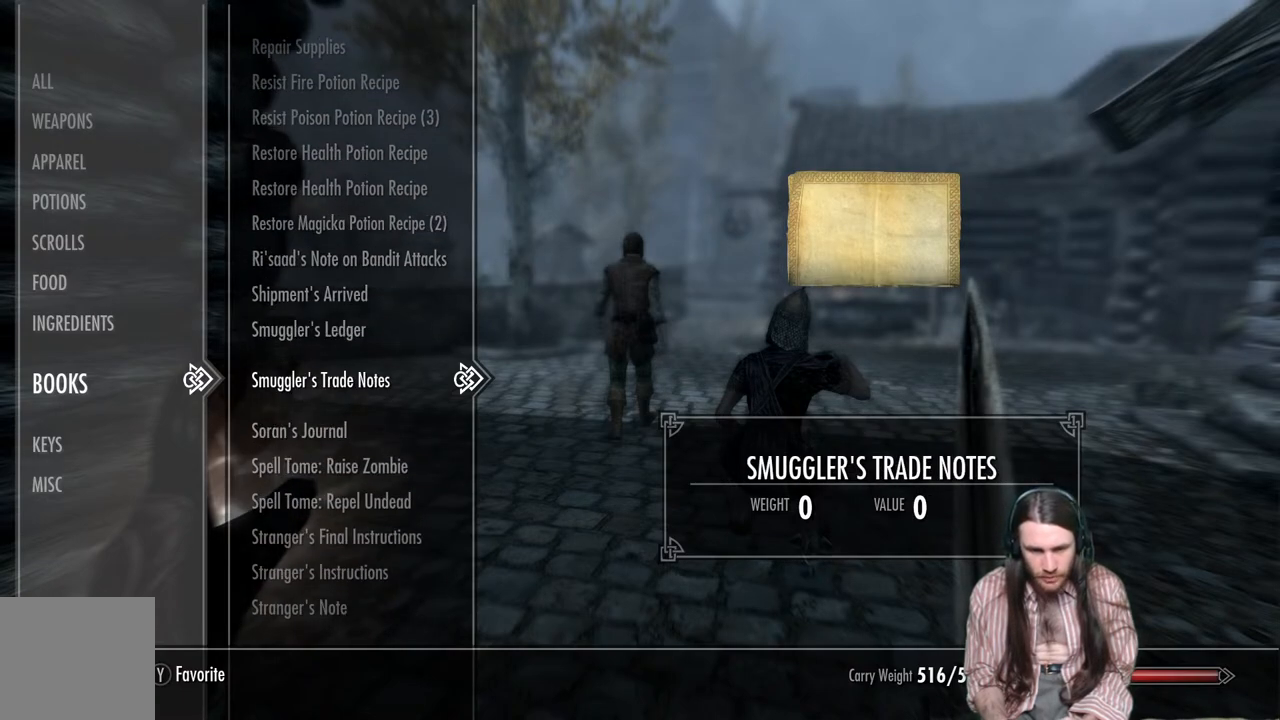
{"buttons": ["DPAD_DOWN"], "left_stick": "center", "right_stick": "center", "events": [[383, "DPAD_DOWN", "down"]]}
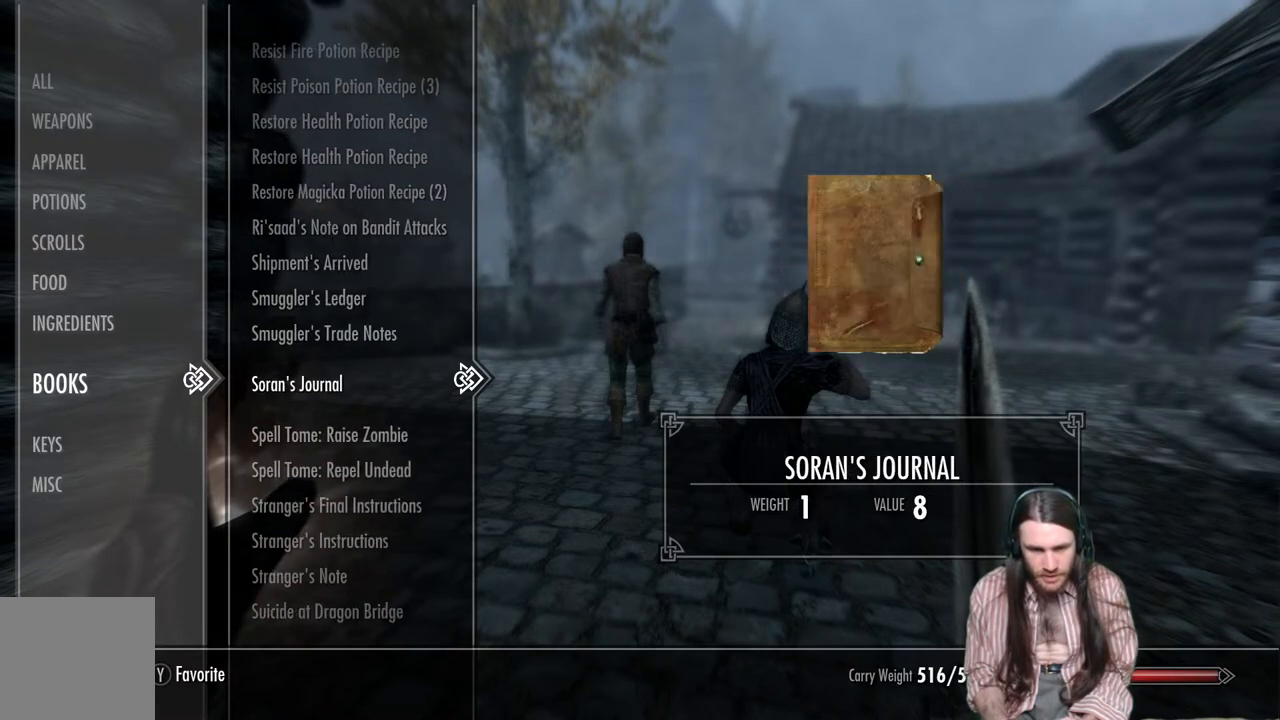
{"buttons": [], "left_stick": "center", "right_stick": "center", "events": [[17, "DPAD_DOWN", "up"], [250, "DPAD_DOWN", "down"], [367, "DPAD_DOWN", "up"]]}
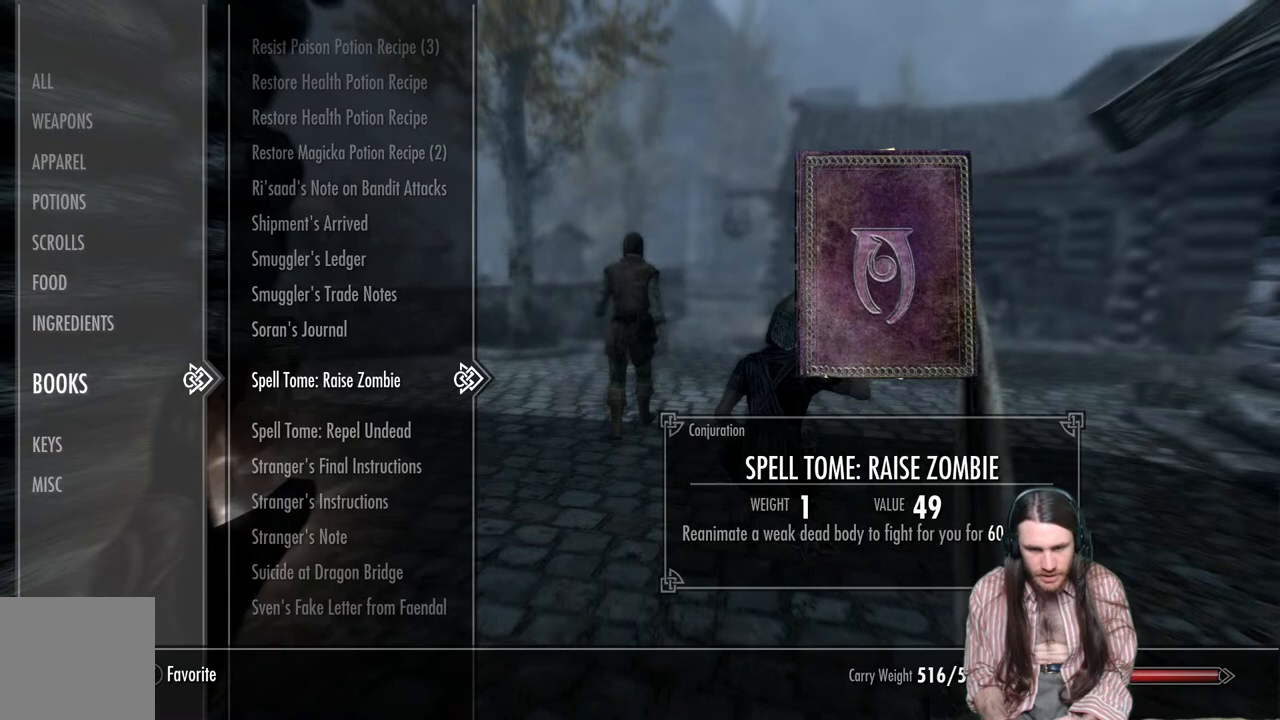
{"buttons": [], "left_stick": "center", "right_stick": "center", "events": []}
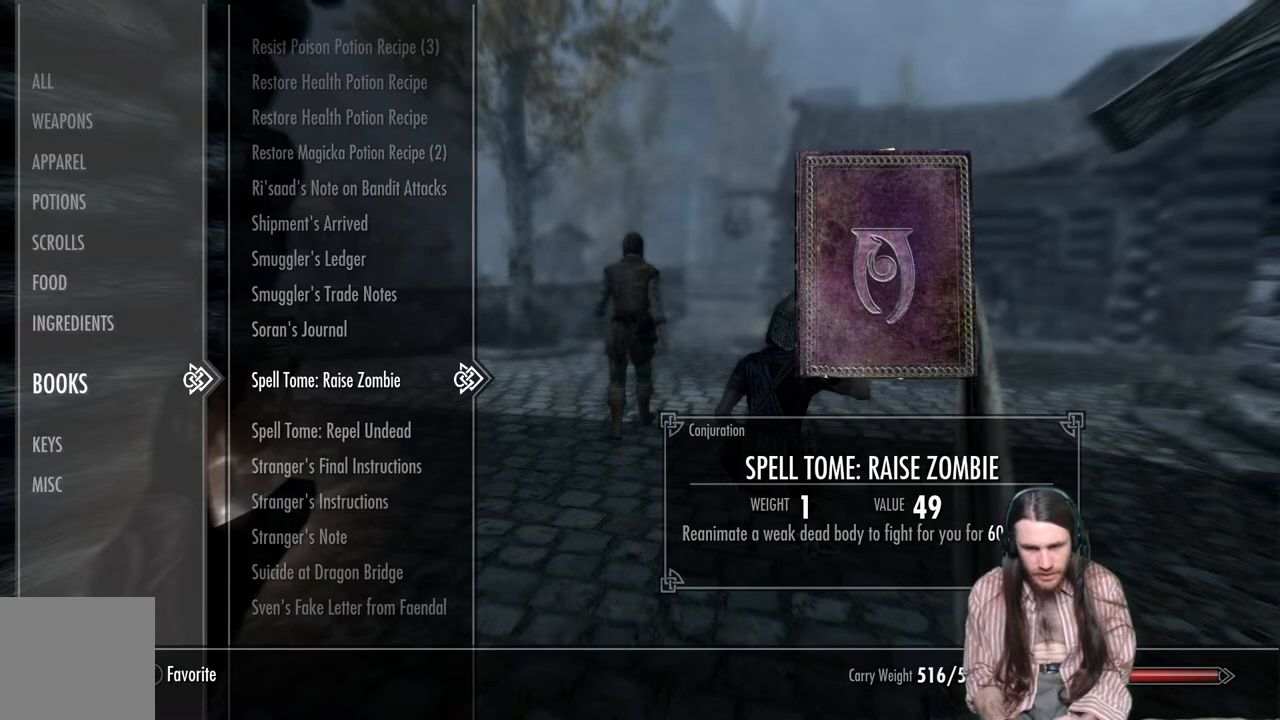
{"buttons": [], "left_stick": "center", "right_stick": "center", "events": []}
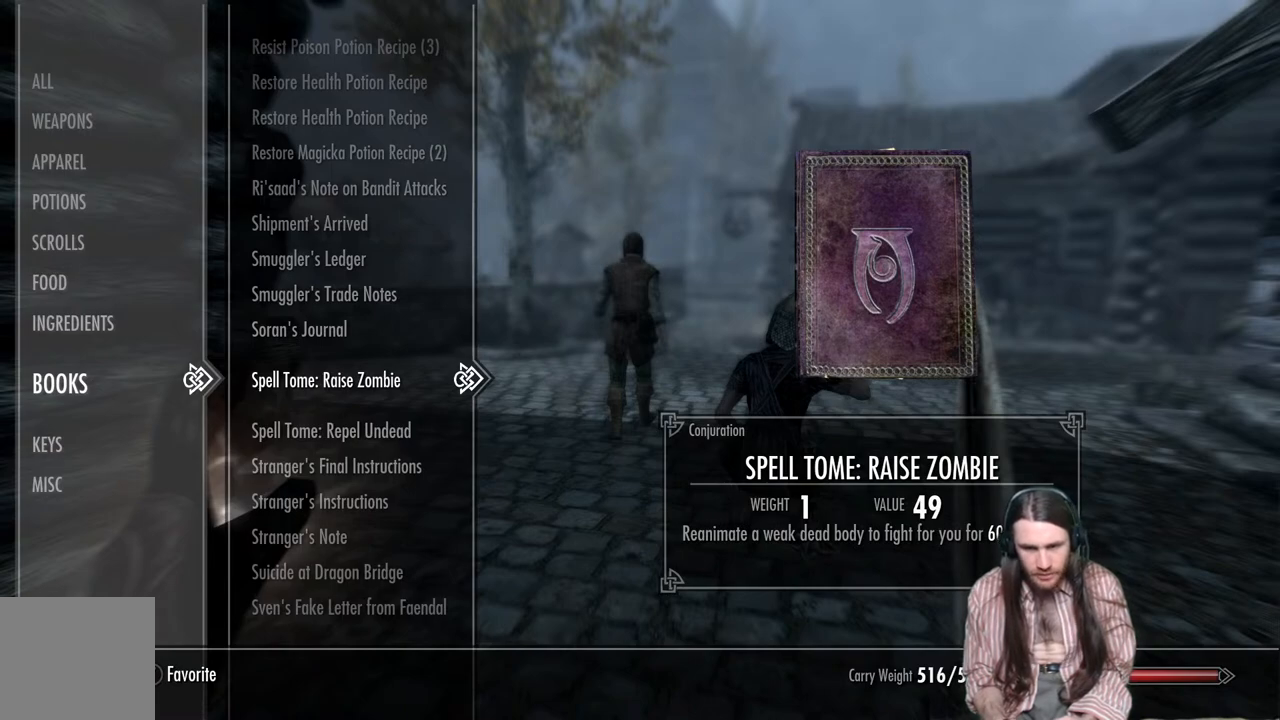
{"buttons": [], "left_stick": "center", "right_stick": "center", "events": []}
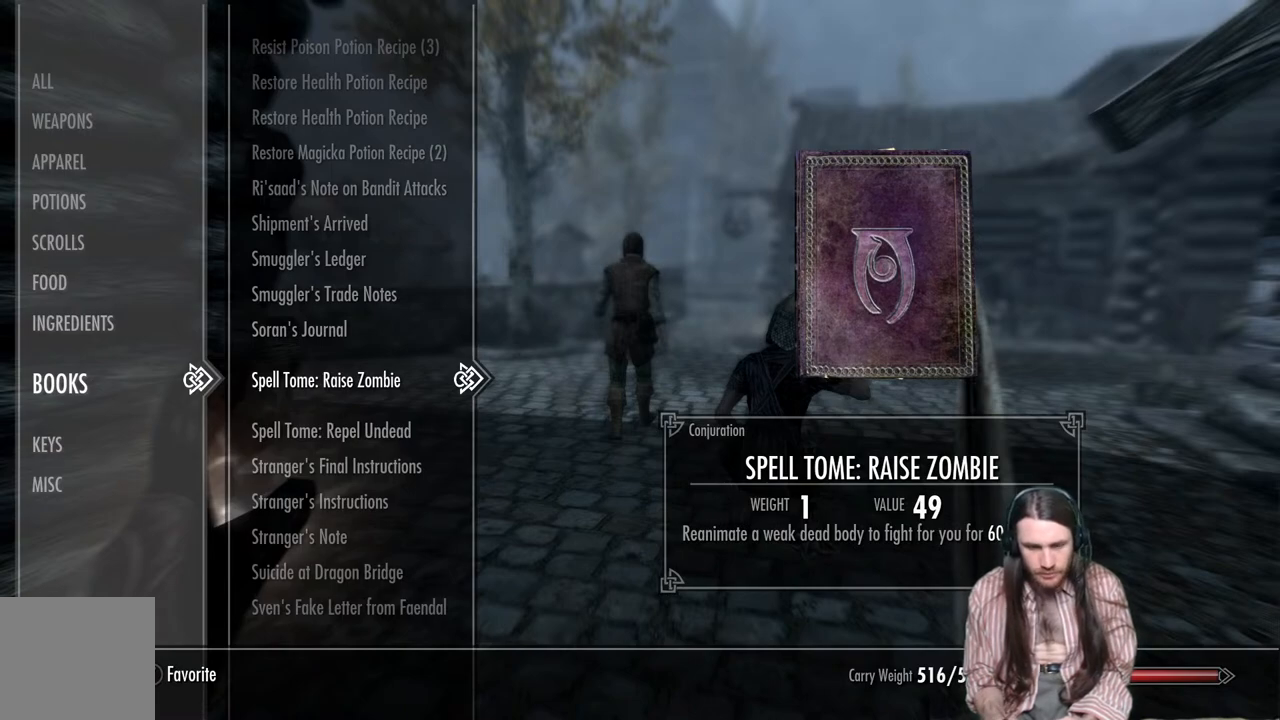
{"buttons": [], "left_stick": "center", "right_stick": "center", "events": []}
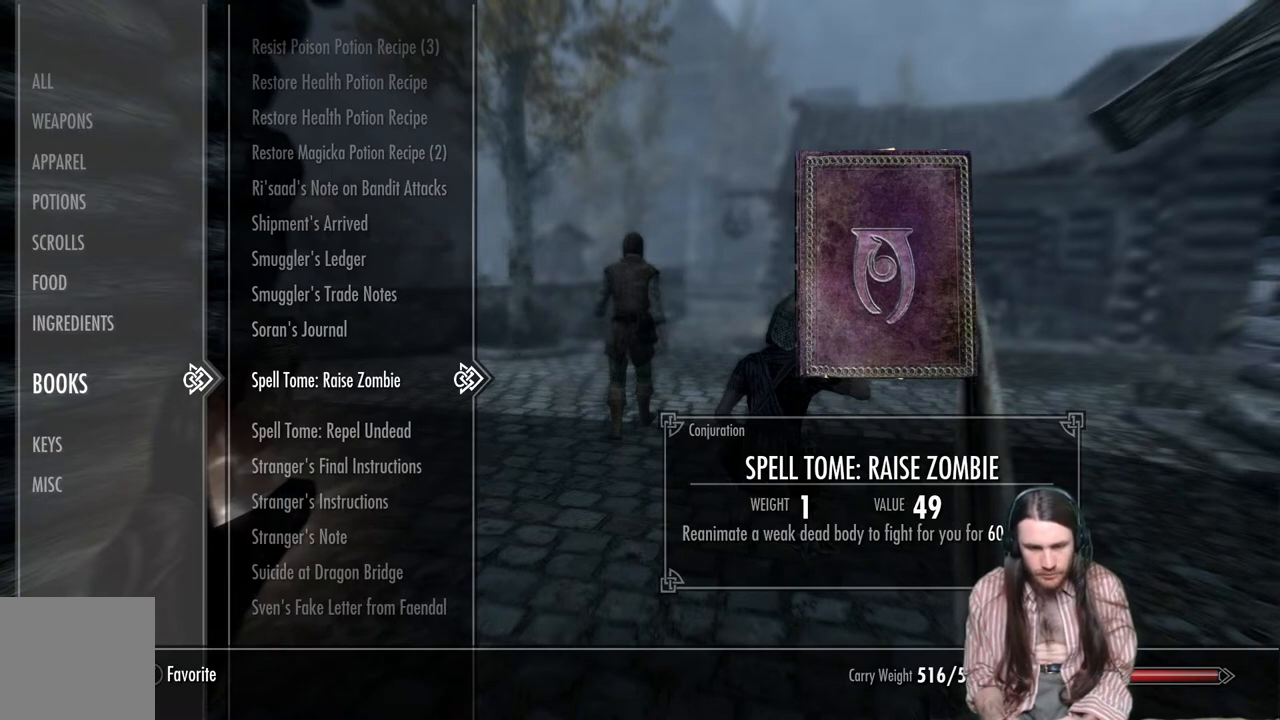
{"buttons": [], "left_stick": "center", "right_stick": "center", "events": [[67, "A", "down"], [183, "A", "up"], [383, "DPAD_DOWN", "down"], [483, "DPAD_DOWN", "up"]]}
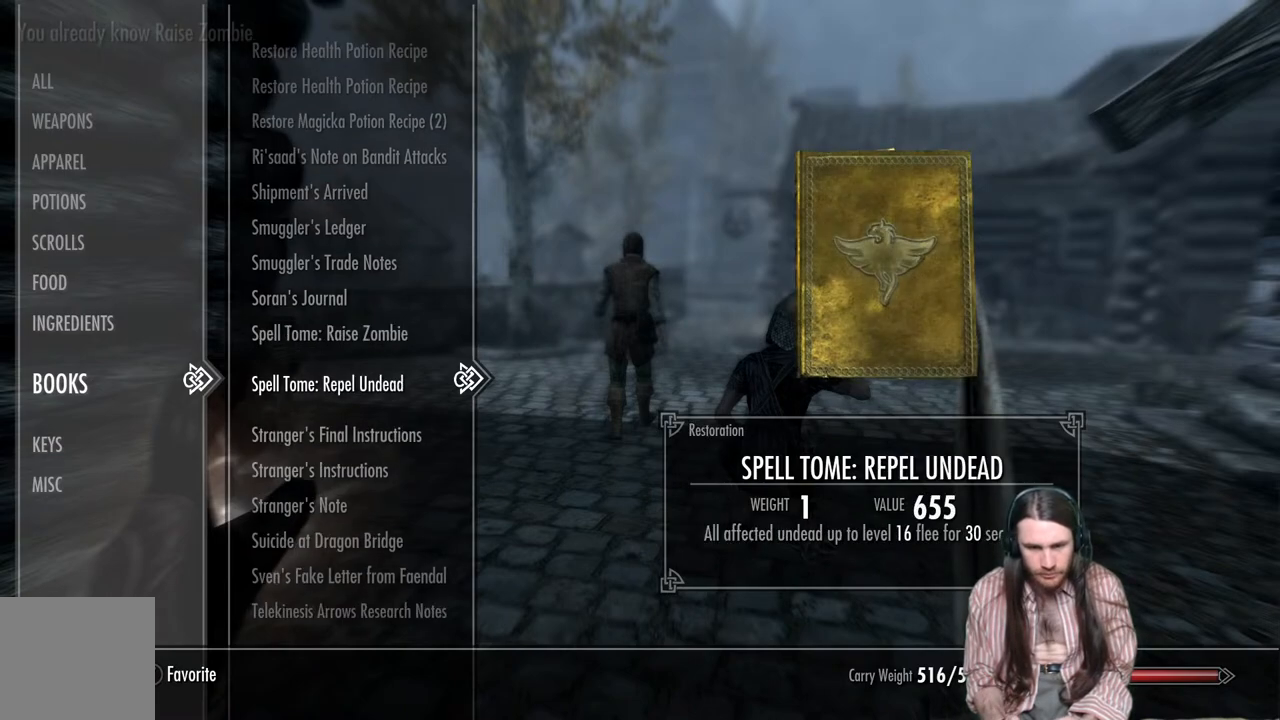
{"buttons": [], "left_stick": "center", "right_stick": "center", "events": []}
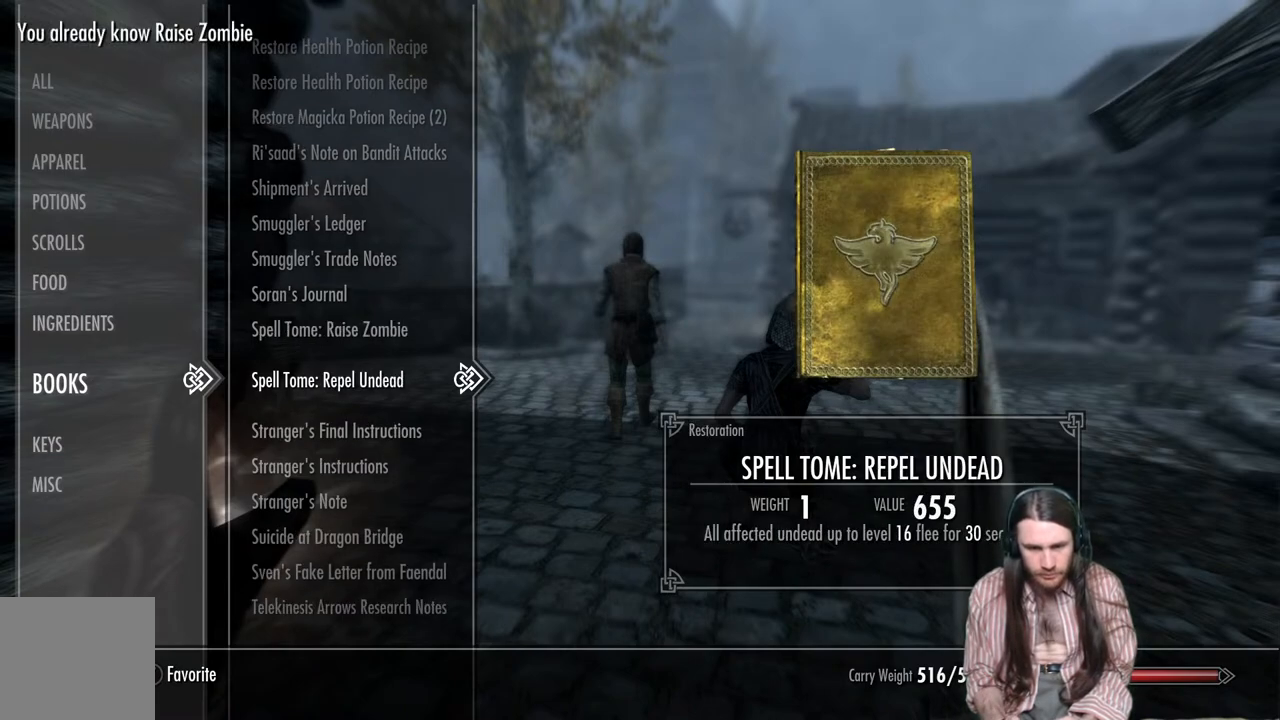
{"buttons": [], "left_stick": "center", "right_stick": "center", "events": [[67, "A", "down"], [217, "A", "up"]]}
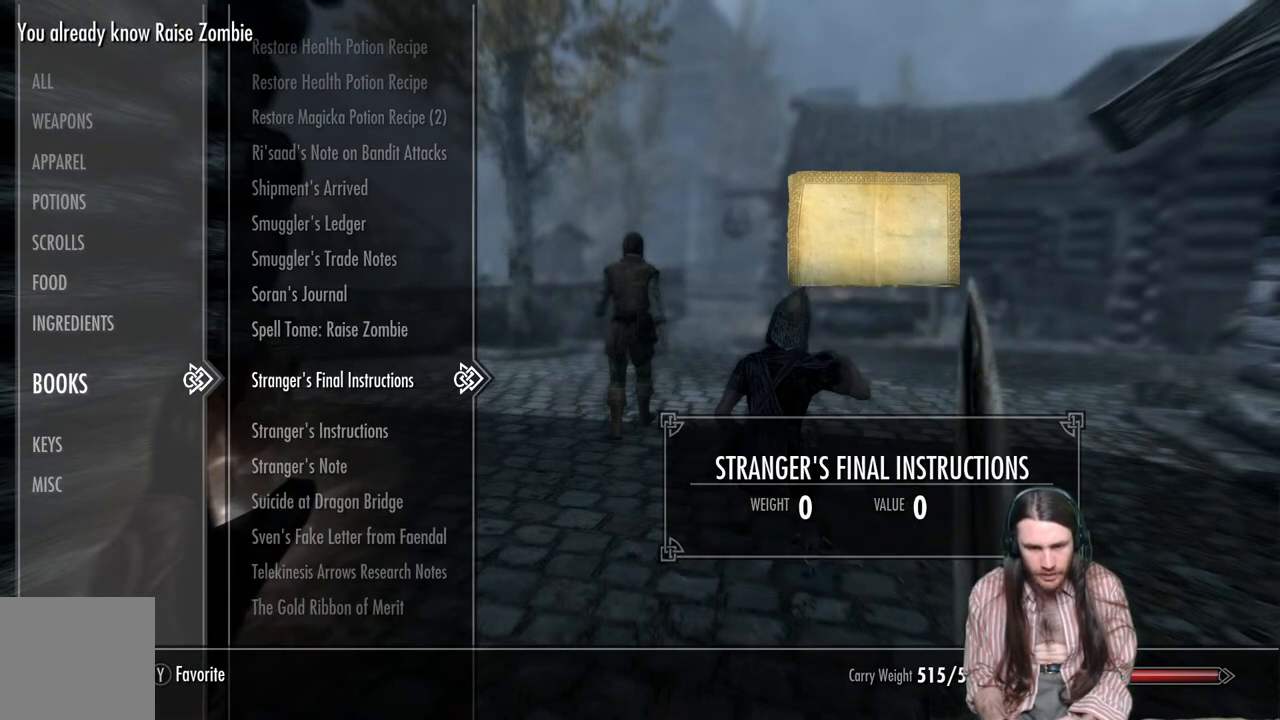
{"buttons": [], "left_stick": "center", "right_stick": "center", "events": []}
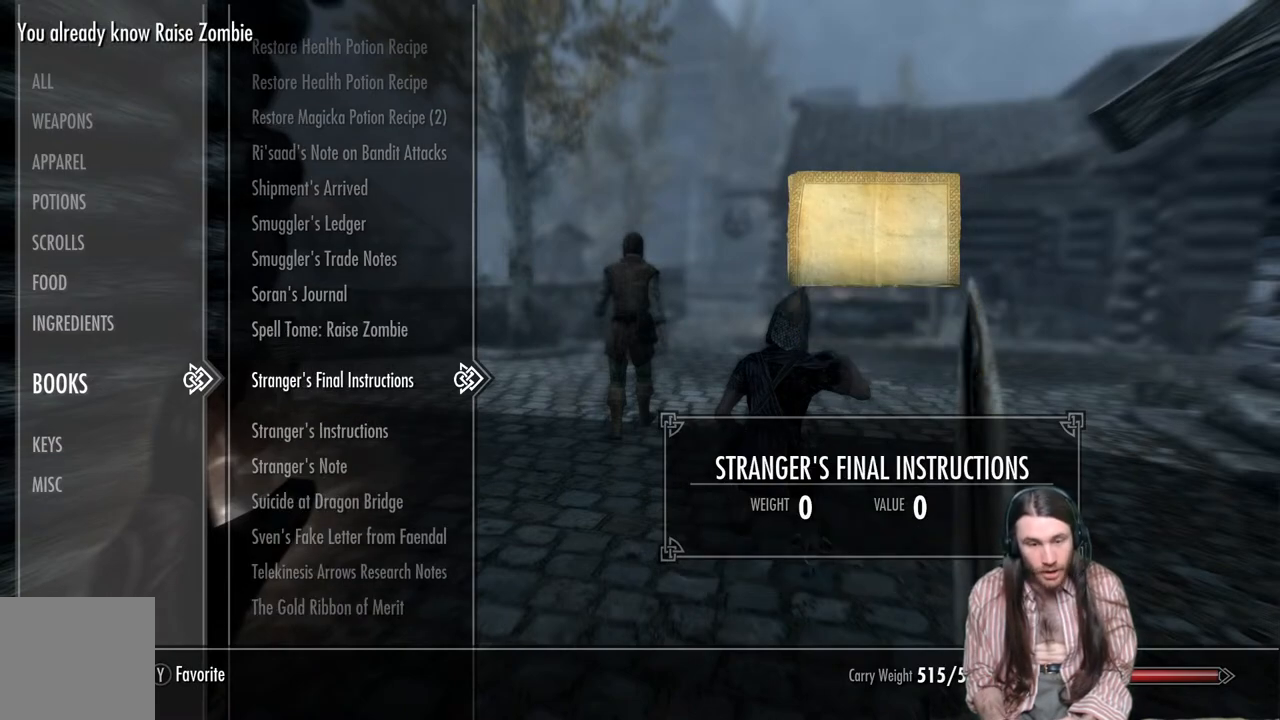
{"buttons": [], "left_stick": "center", "right_stick": "center", "events": []}
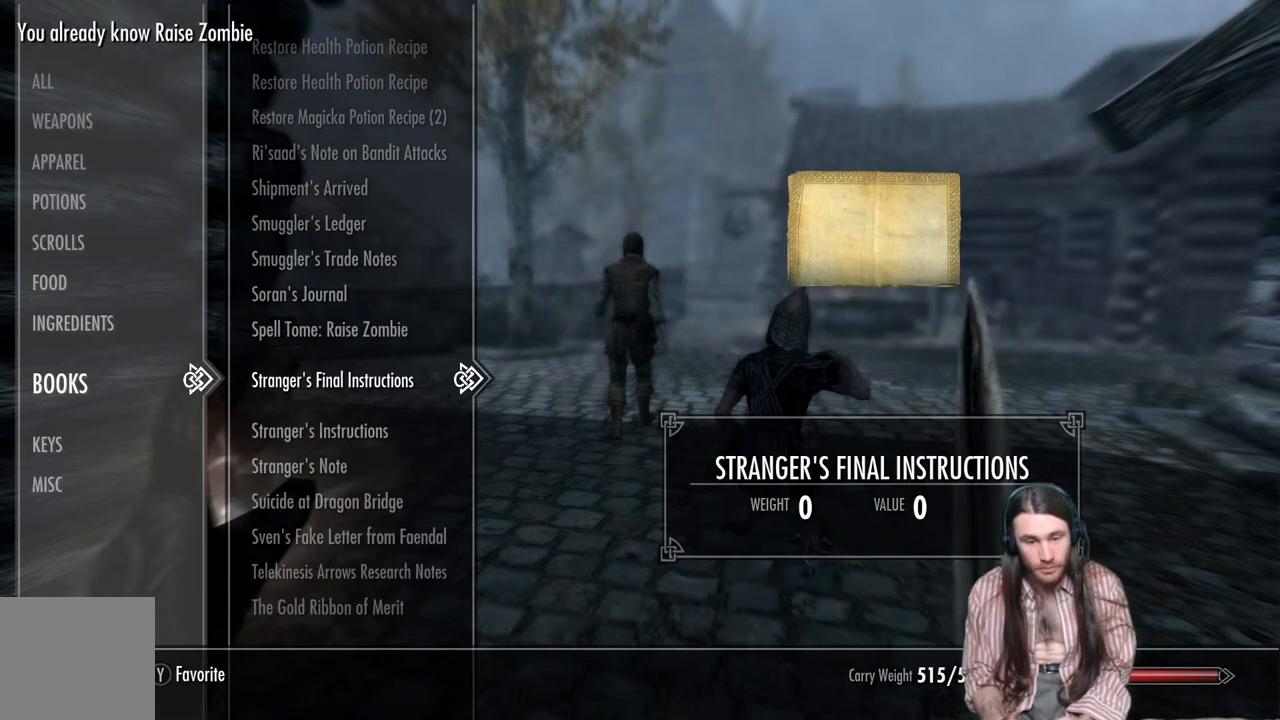
{"buttons": [], "left_stick": "center", "right_stick": "center", "events": []}
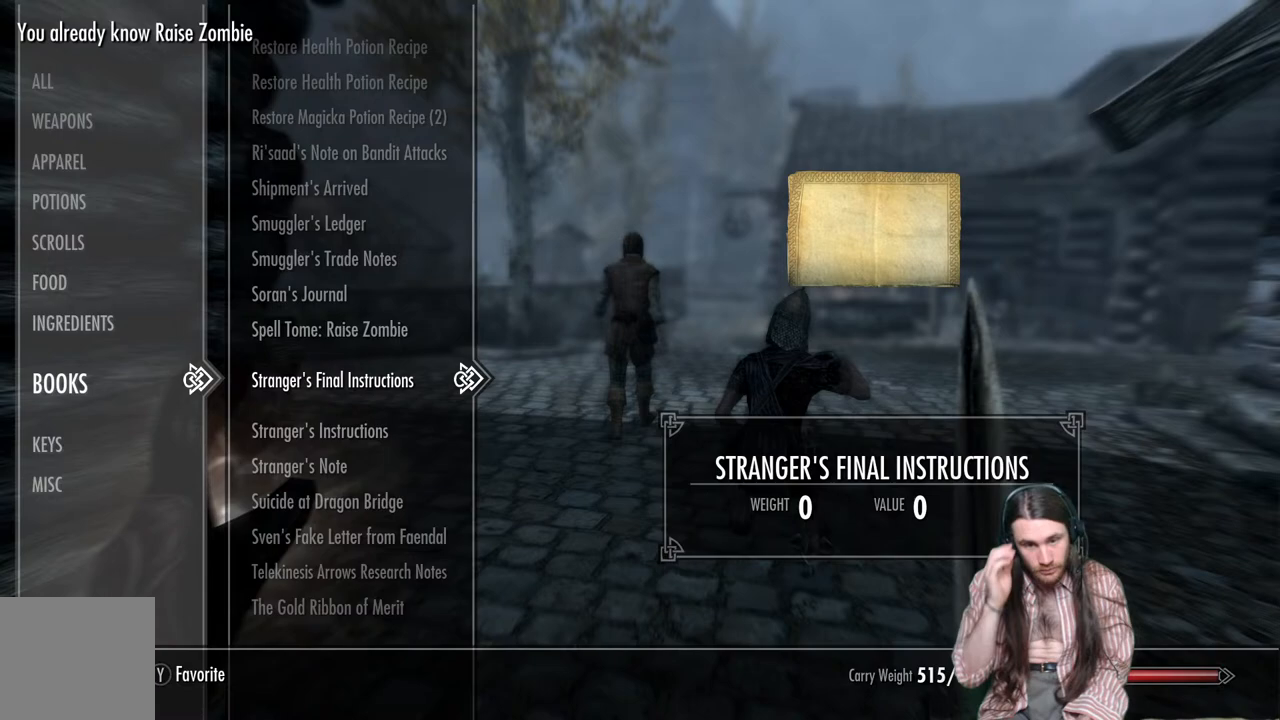
{"buttons": [], "left_stick": "center", "right_stick": "center", "events": []}
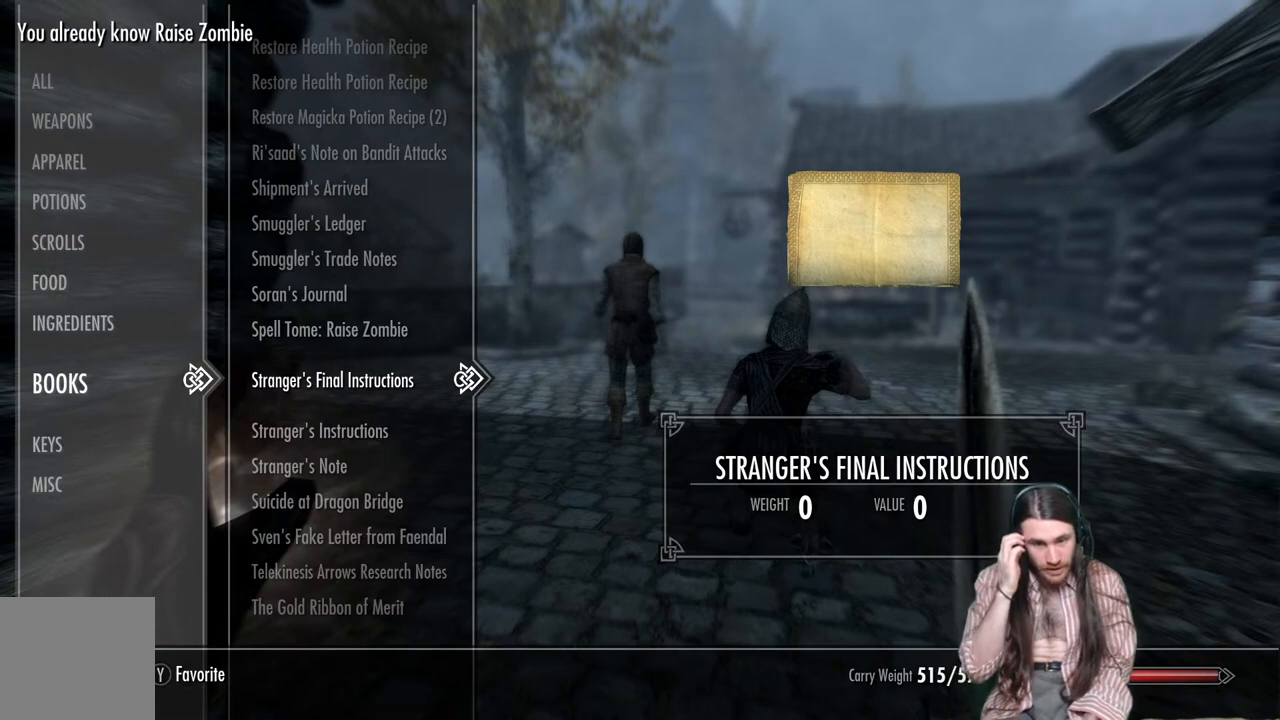
{"buttons": [], "left_stick": "center", "right_stick": "center", "events": []}
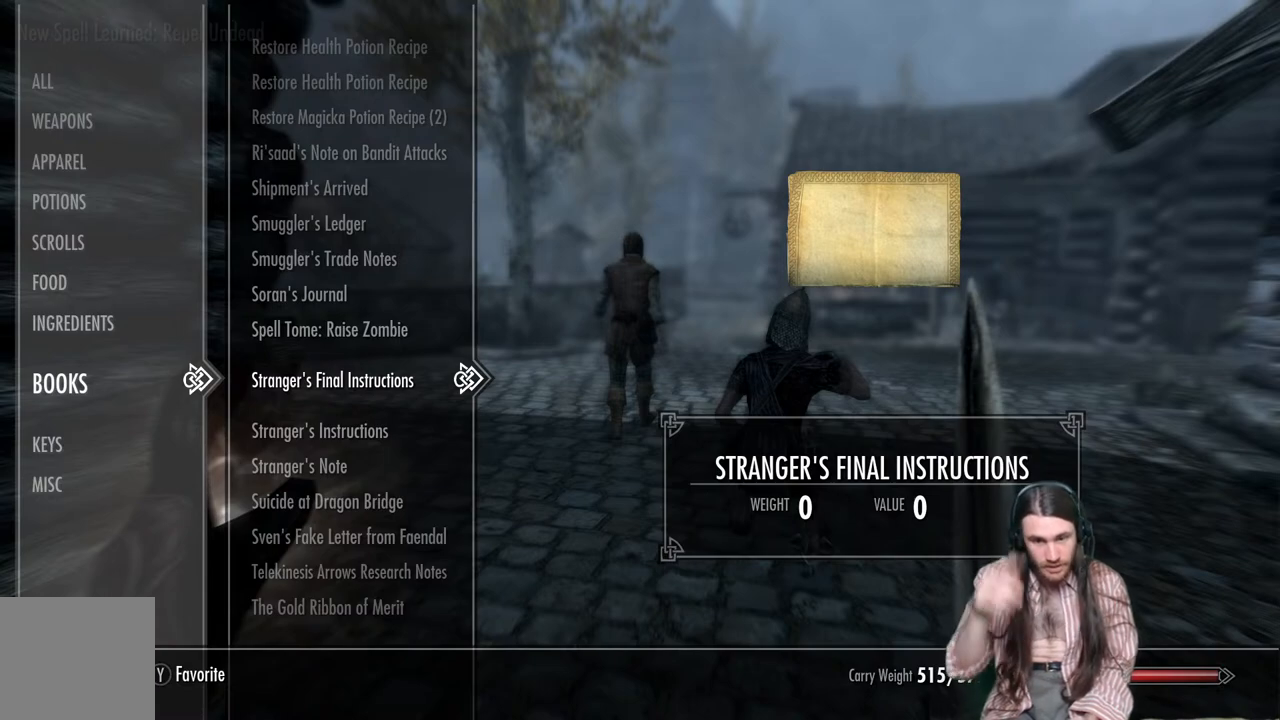
{"buttons": [], "left_stick": "center", "right_stick": "center", "events": []}
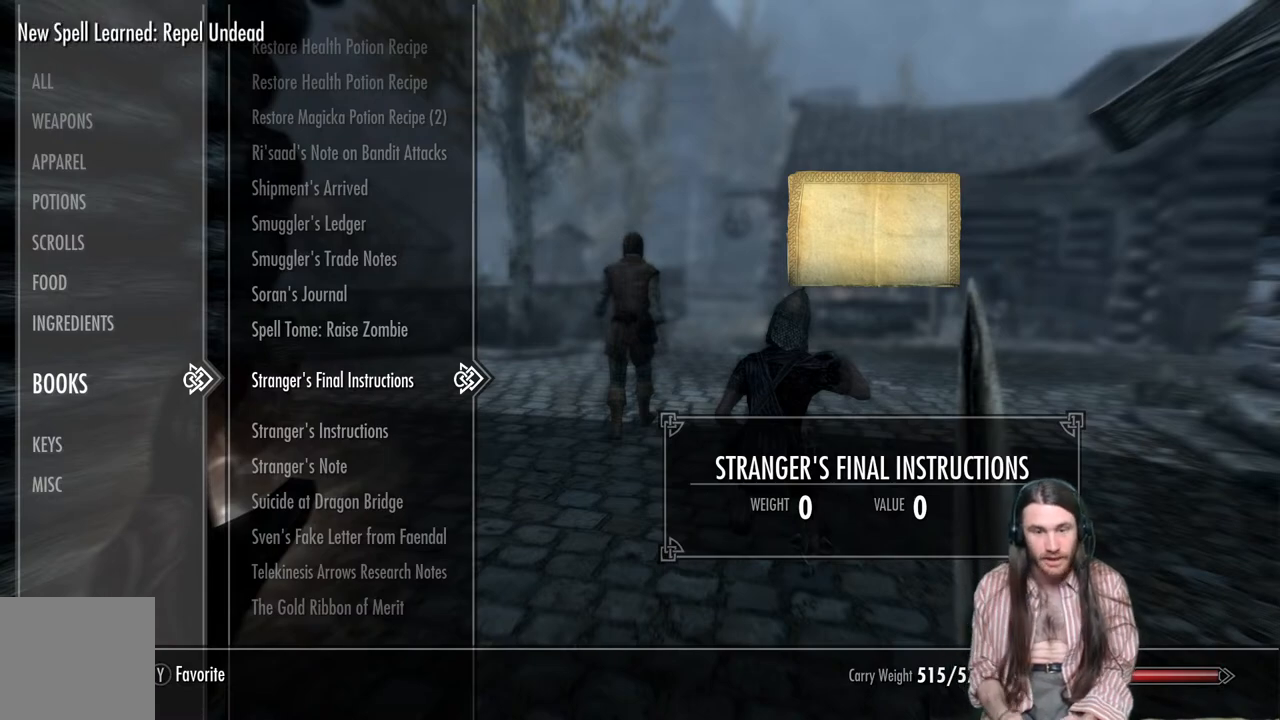
{"buttons": [], "left_stick": "center", "right_stick": "center", "events": []}
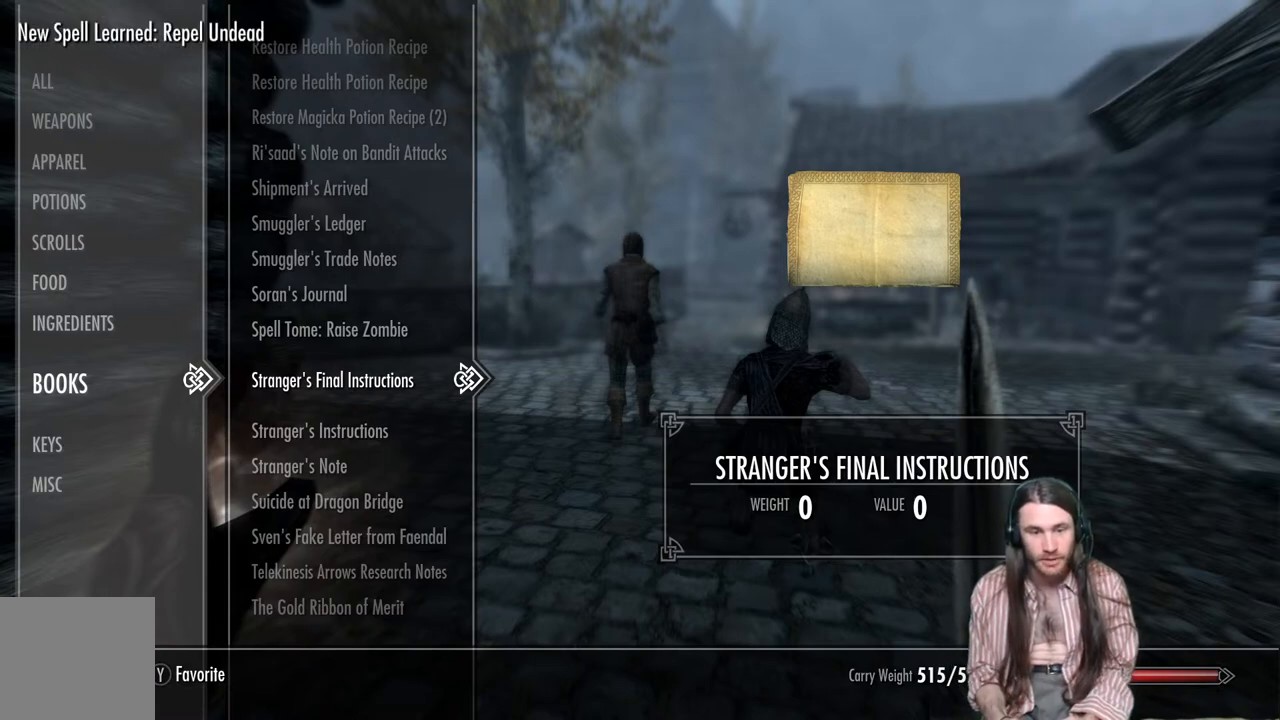
{"buttons": [], "left_stick": "center", "right_stick": "center", "events": []}
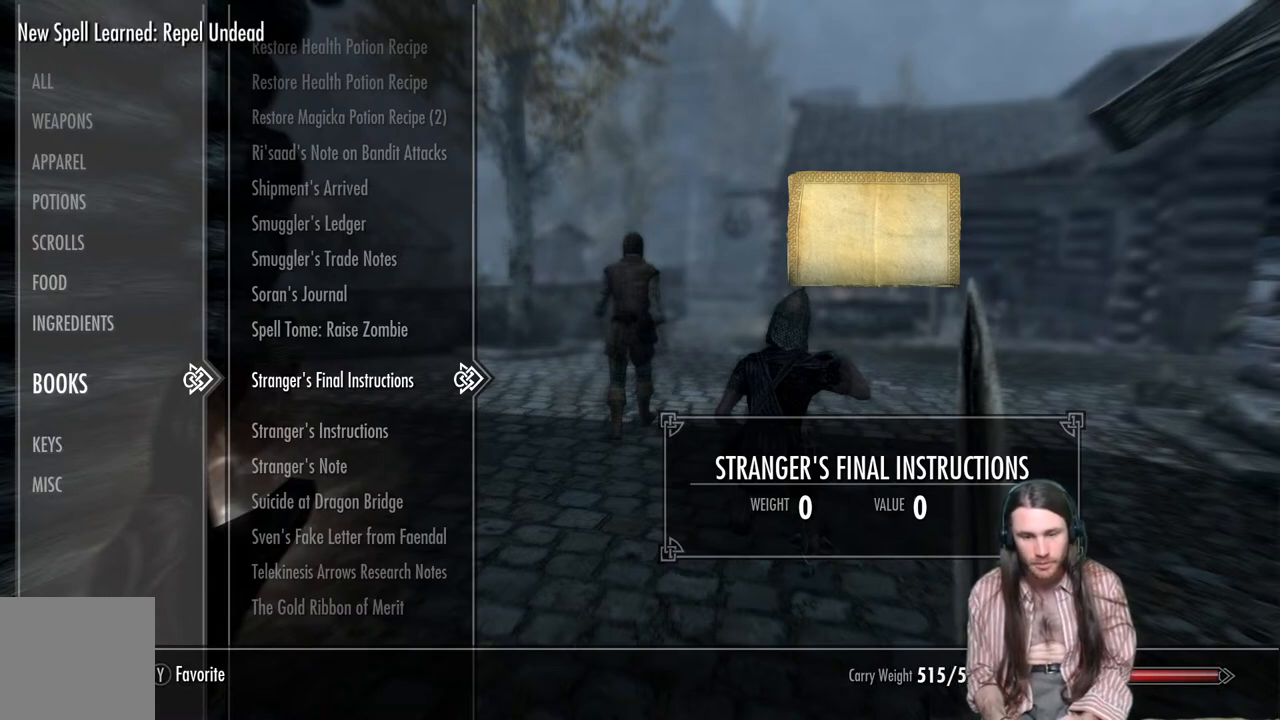
{"buttons": [], "left_stick": "center", "right_stick": "center", "events": []}
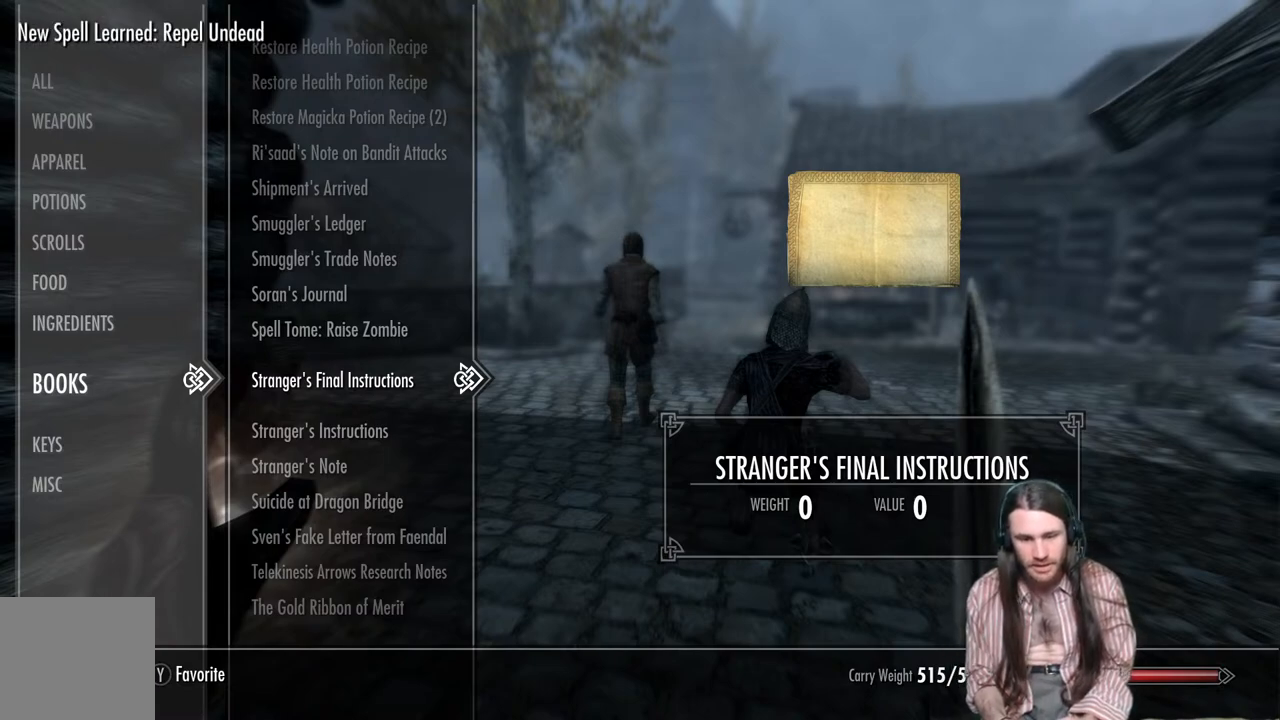
{"buttons": [], "left_stick": "center", "right_stick": "center", "events": [[33, "DPAD_DOWN", "down"], [133, "DPAD_DOWN", "up"]]}
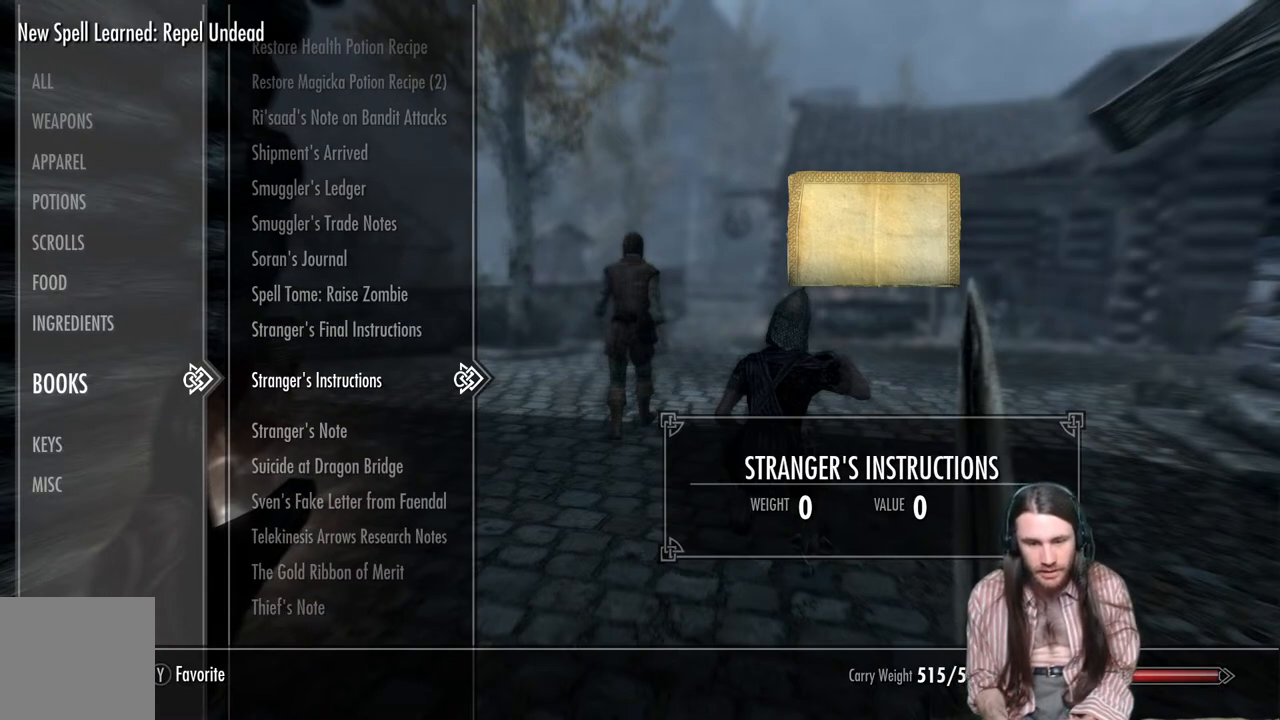
{"buttons": [], "left_stick": "center", "right_stick": "center", "events": [[17, "DPAD_UP", "down"], [133, "DPAD_UP", "up"], [283, "R2", "down"], [417, "R2", "up"]]}